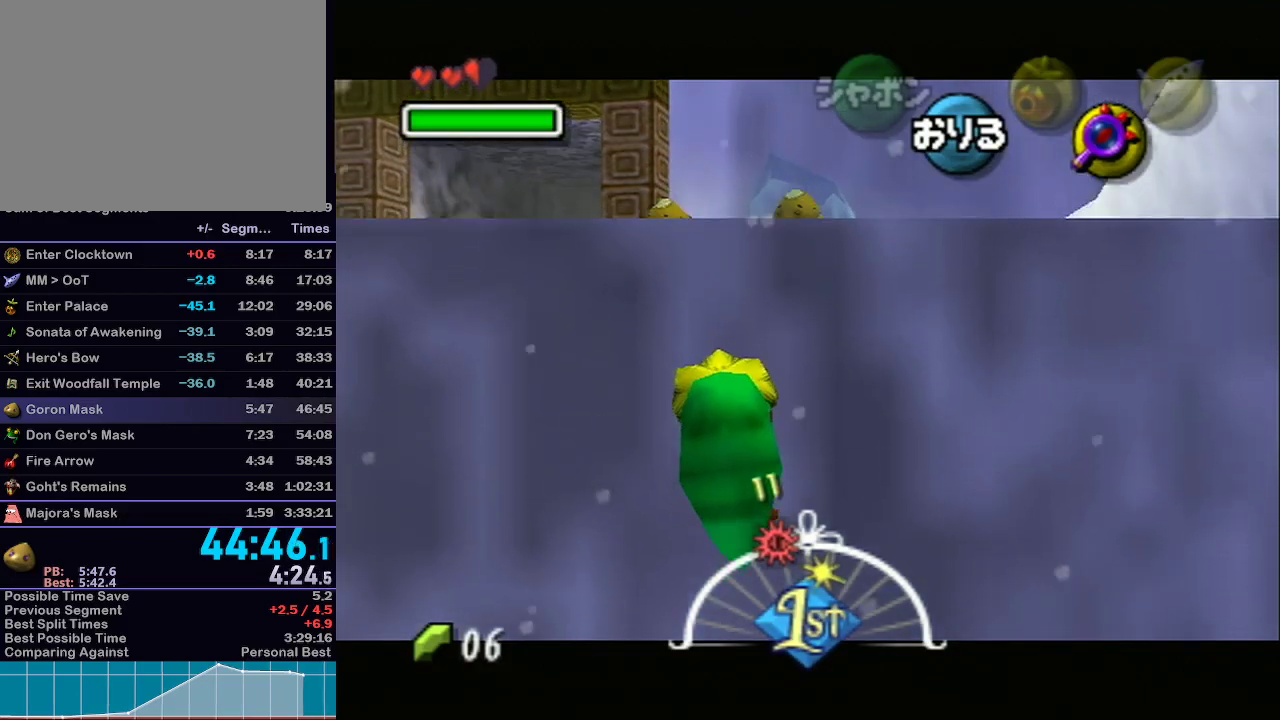
Gameplay with a controller (Nintendo layout); each line is a JSON object with the inputs held at the frame after it. "events" lists button and stick changes between this image and that frame as [ms after this image, input, new state], when the widget could be followed in between. Not read: L3 R3.
{"buttons": [], "left_stick": "up", "right_stick": "center", "events": []}
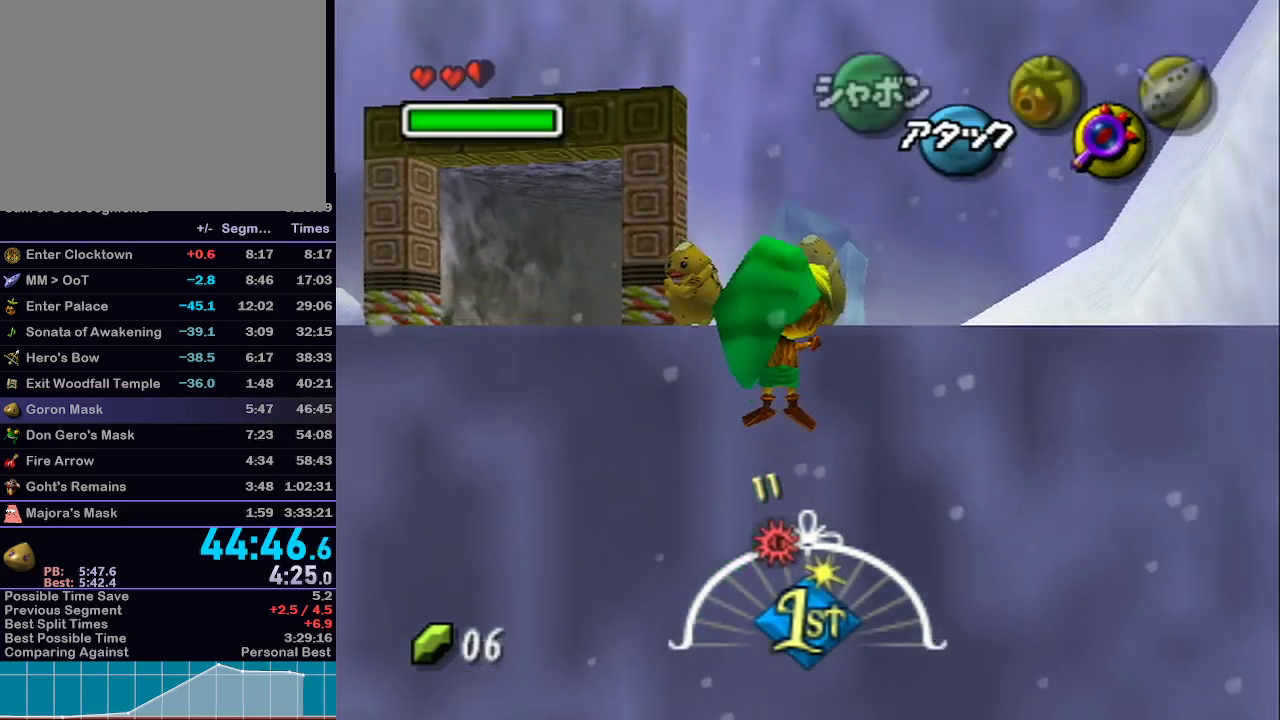
{"buttons": [], "left_stick": "up", "right_stick": "center", "events": []}
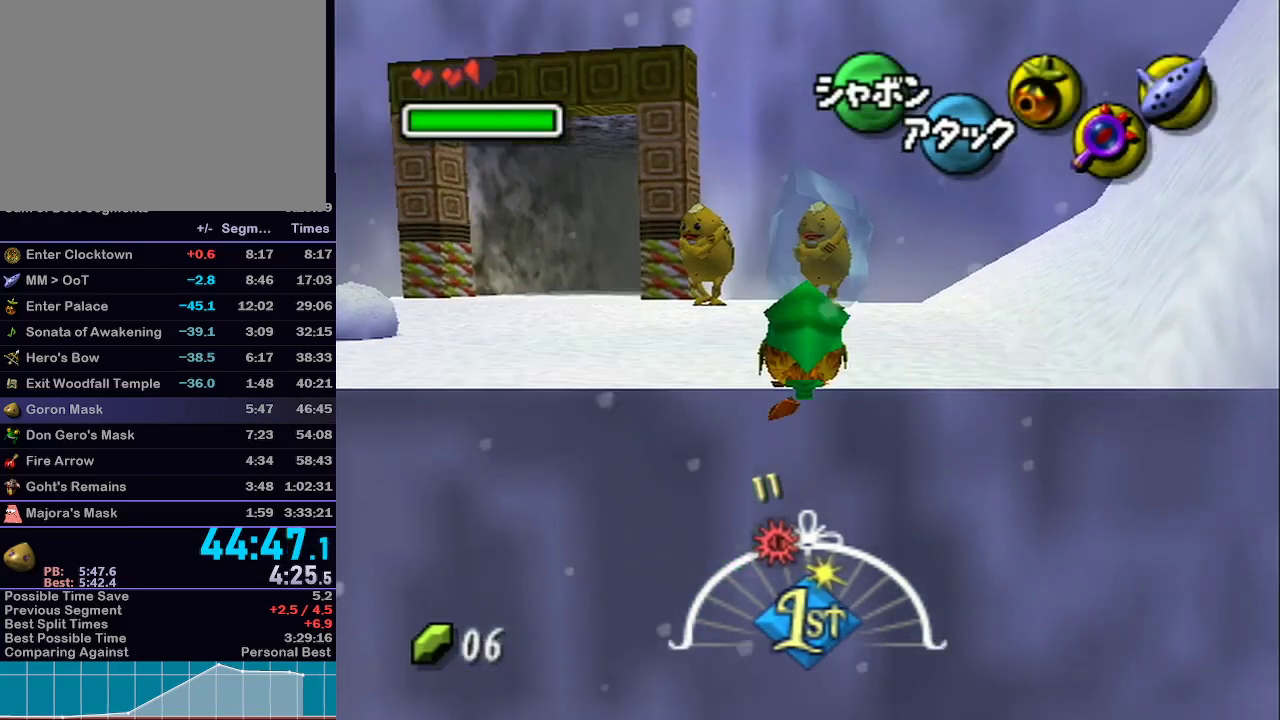
{"buttons": [], "left_stick": "up-left", "right_stick": "center", "events": [[183, "left_stick", "up-left"], [267, "R1", "down"], [300, "R1", "up"]]}
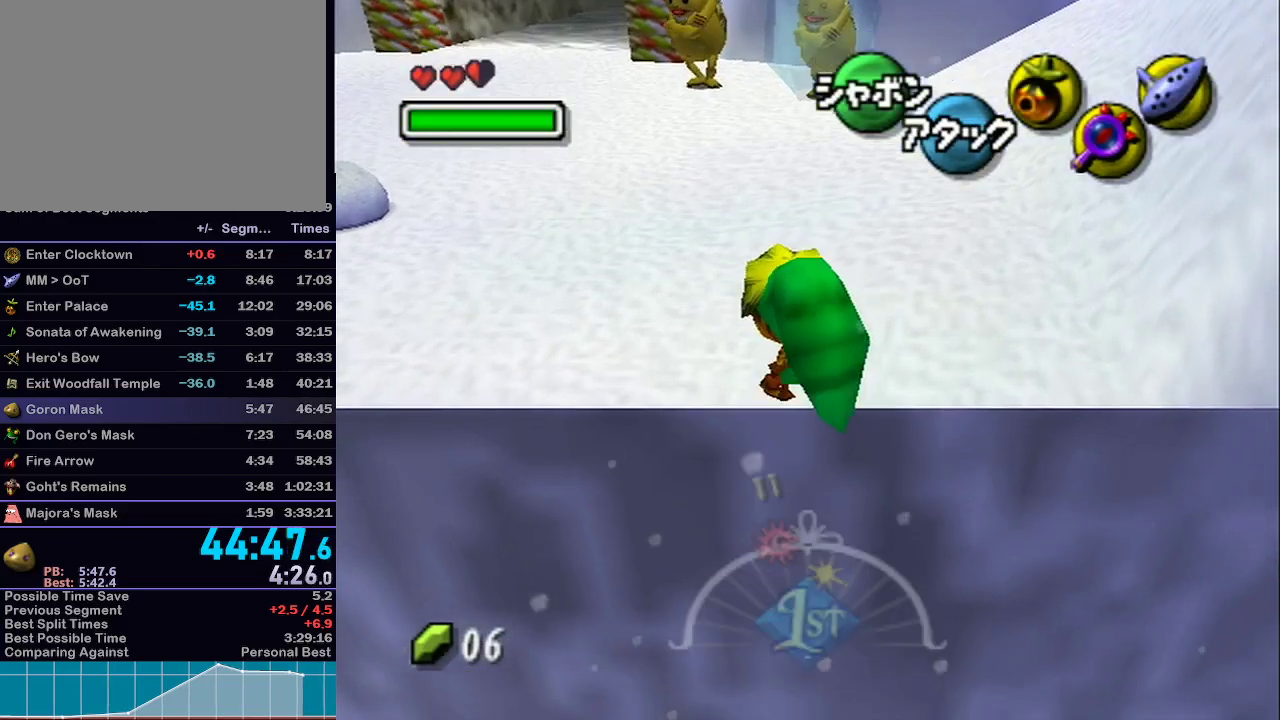
{"buttons": [], "left_stick": "up-left", "right_stick": "center", "events": [[33, "A", "down"], [83, "A", "up"]]}
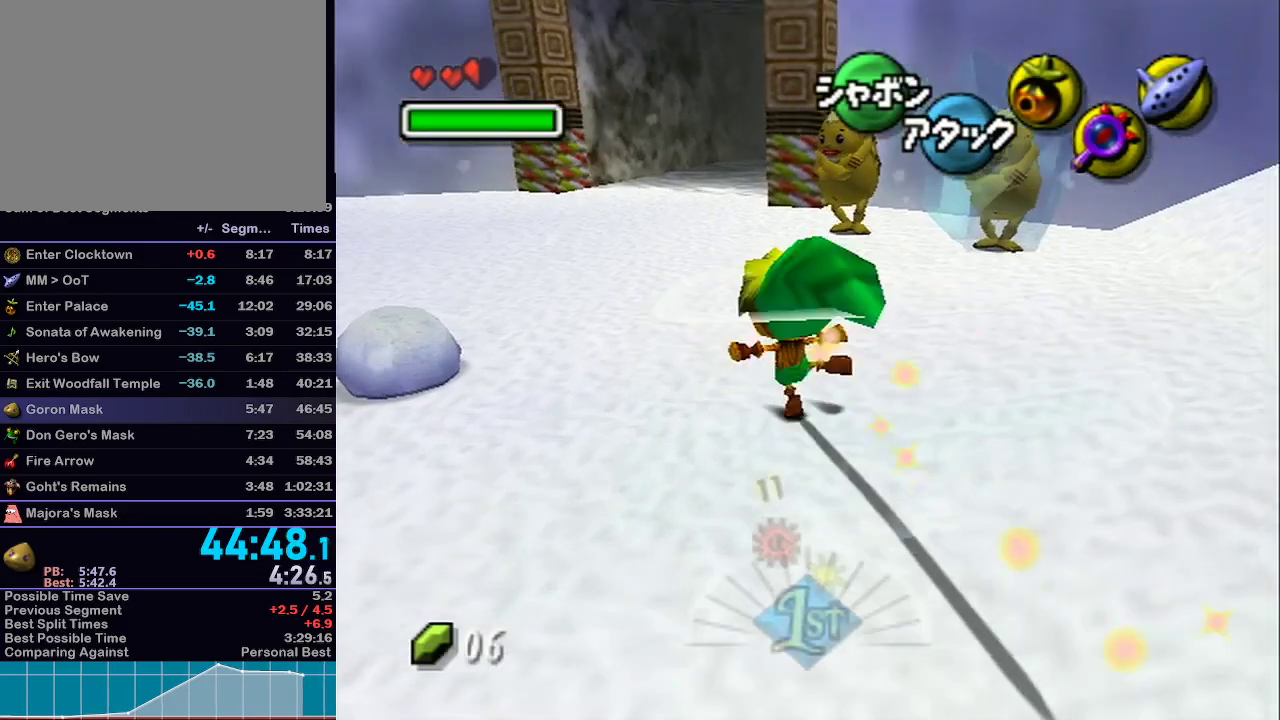
{"buttons": ["L1"], "left_stick": "up", "right_stick": "center", "events": [[83, "L1", "down"], [300, "left_stick", "up"], [333, "A", "down"], [467, "A", "up"]]}
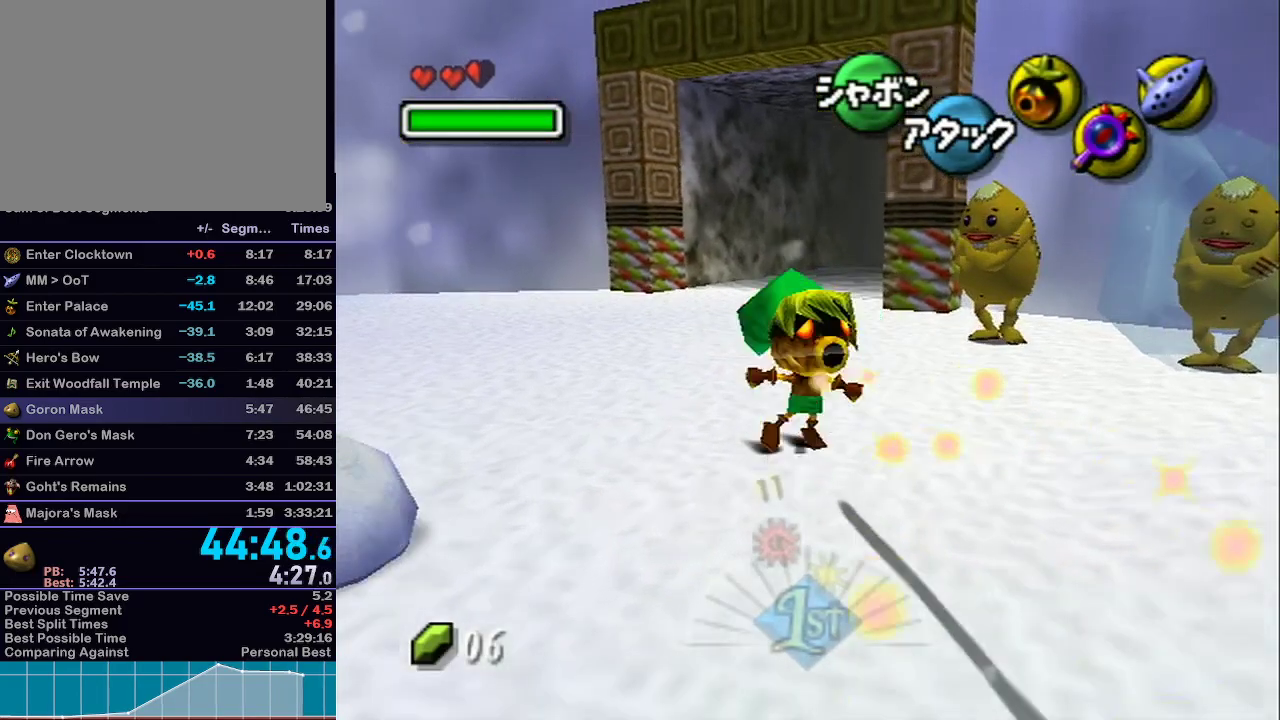
{"buttons": ["L1"], "left_stick": "up", "right_stick": "center", "events": []}
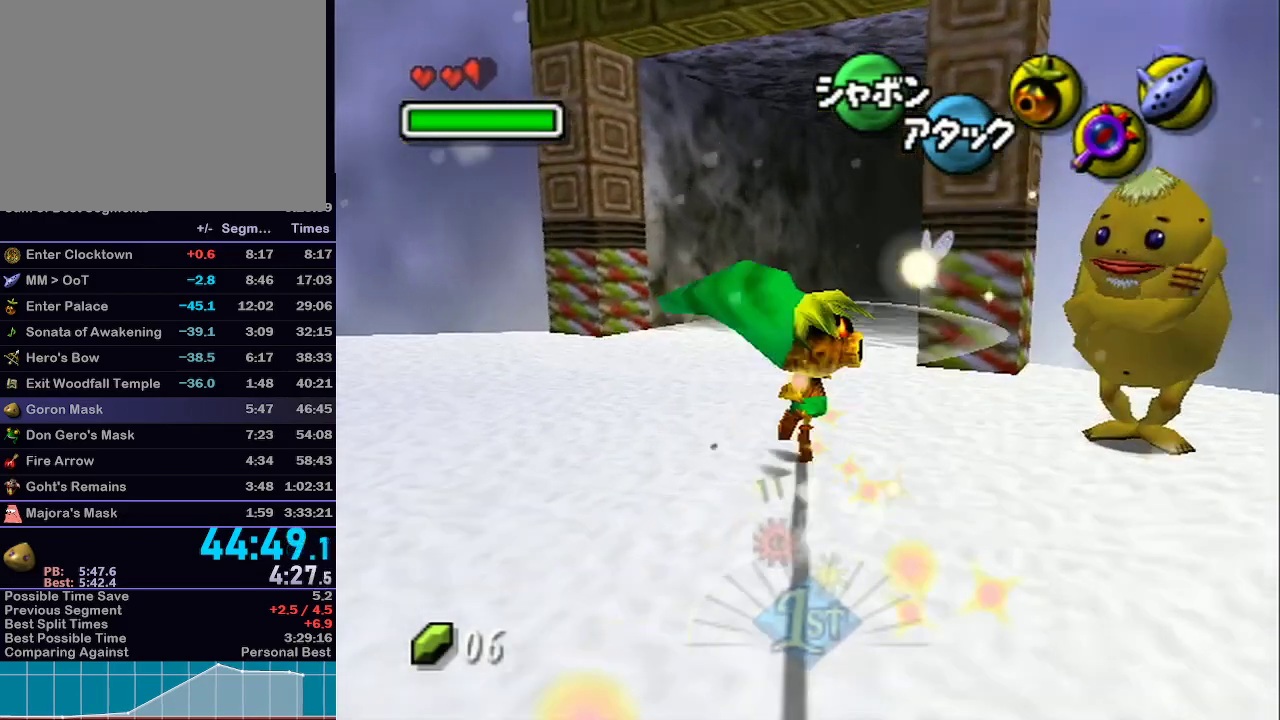
{"buttons": ["L1"], "left_stick": "up", "right_stick": "center", "events": [[150, "A", "down"], [267, "A", "up"]]}
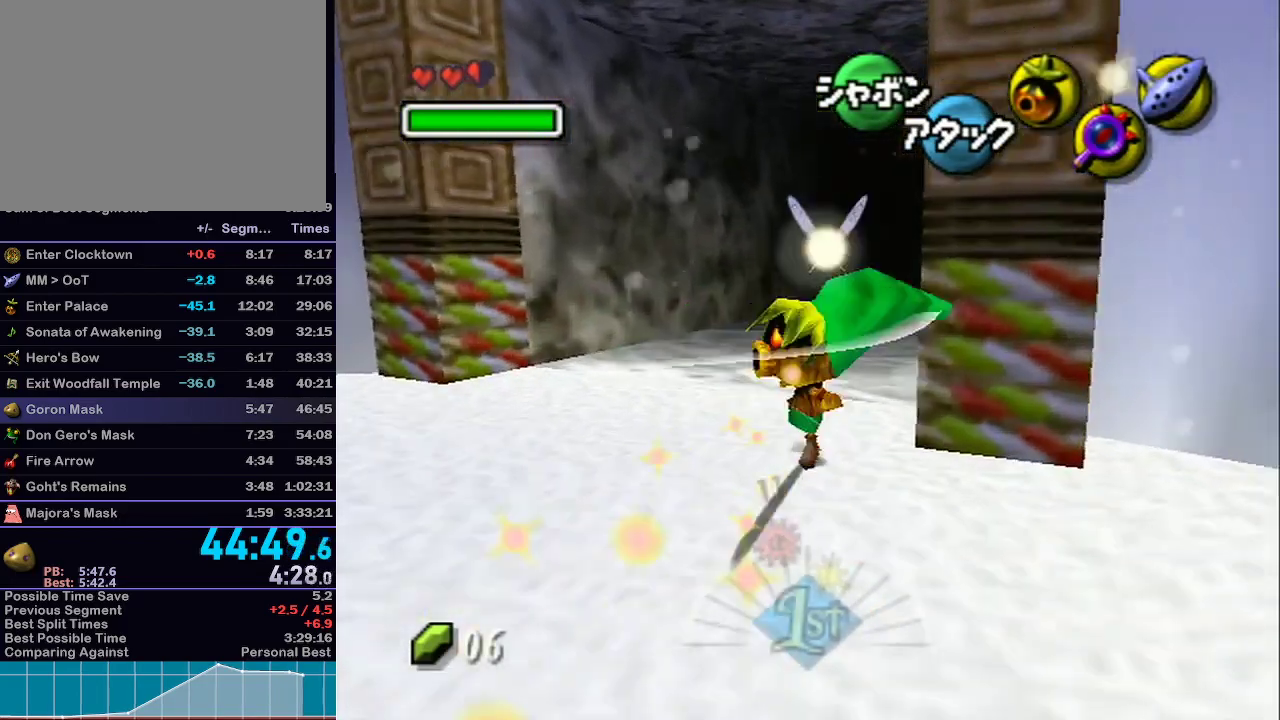
{"buttons": ["A", "L1"], "left_stick": "up", "right_stick": "center", "events": [[483, "A", "down"]]}
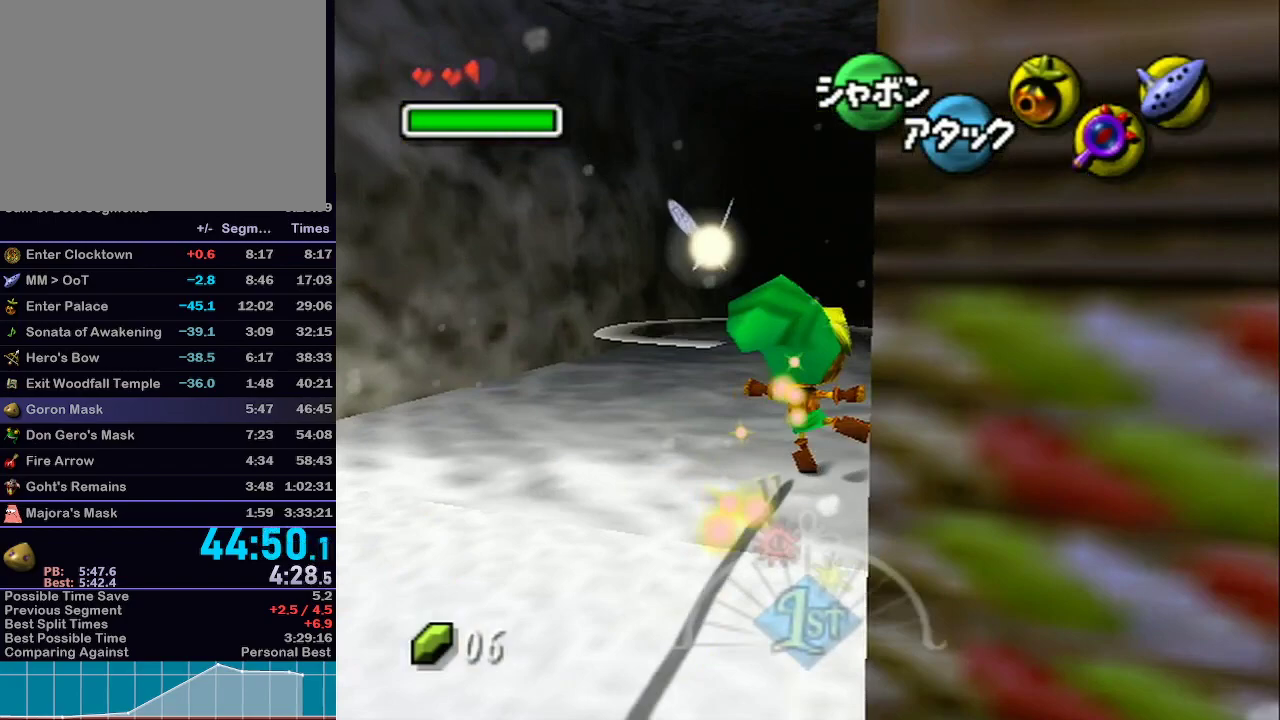
{"buttons": ["L1"], "left_stick": "up", "right_stick": "center", "events": [[83, "A", "up"]]}
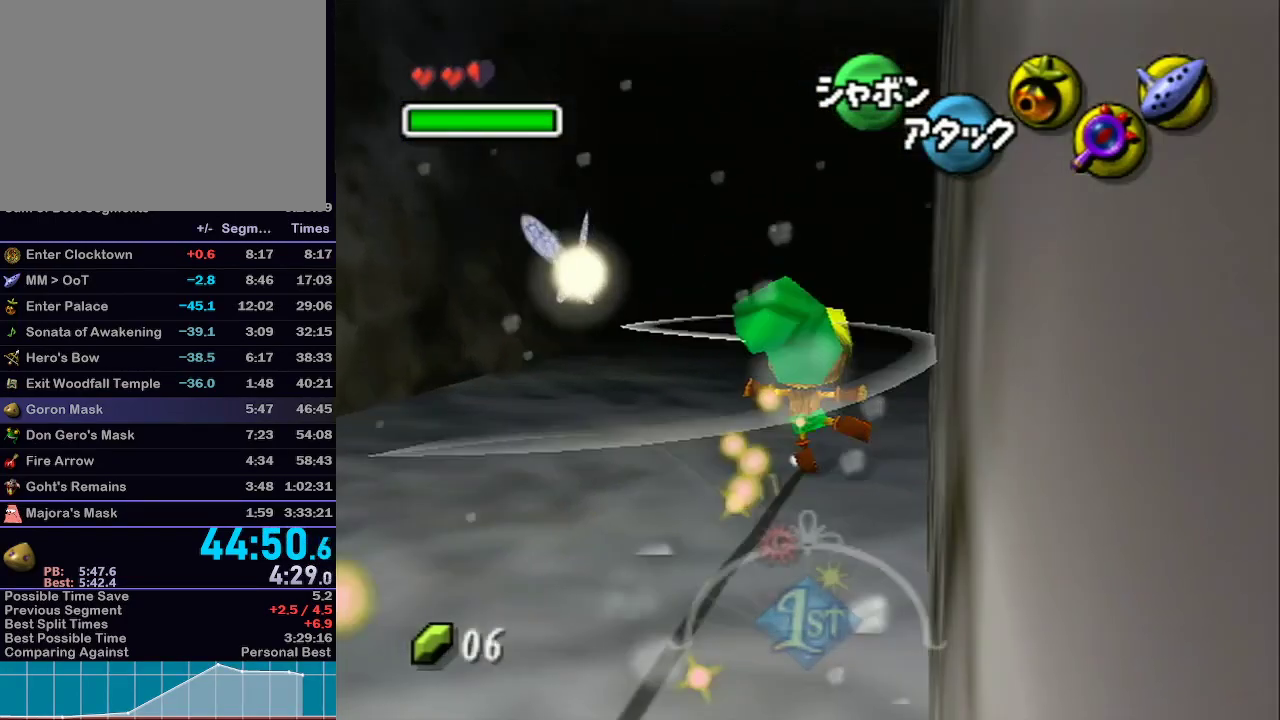
{"buttons": ["L1"], "left_stick": "center", "right_stick": "center", "events": [[233, "left_stick", "center"]]}
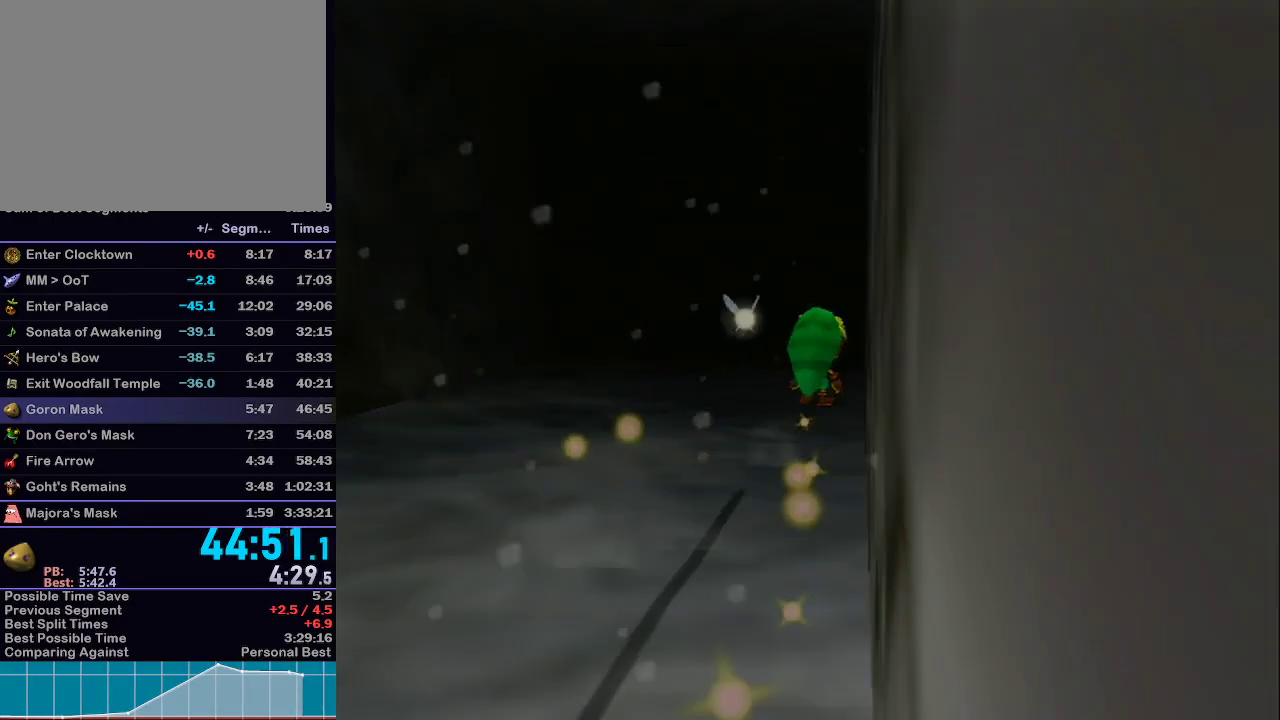
{"buttons": [], "left_stick": "up", "right_stick": "center", "events": [[50, "left_stick", "up"], [183, "L1", "up"]]}
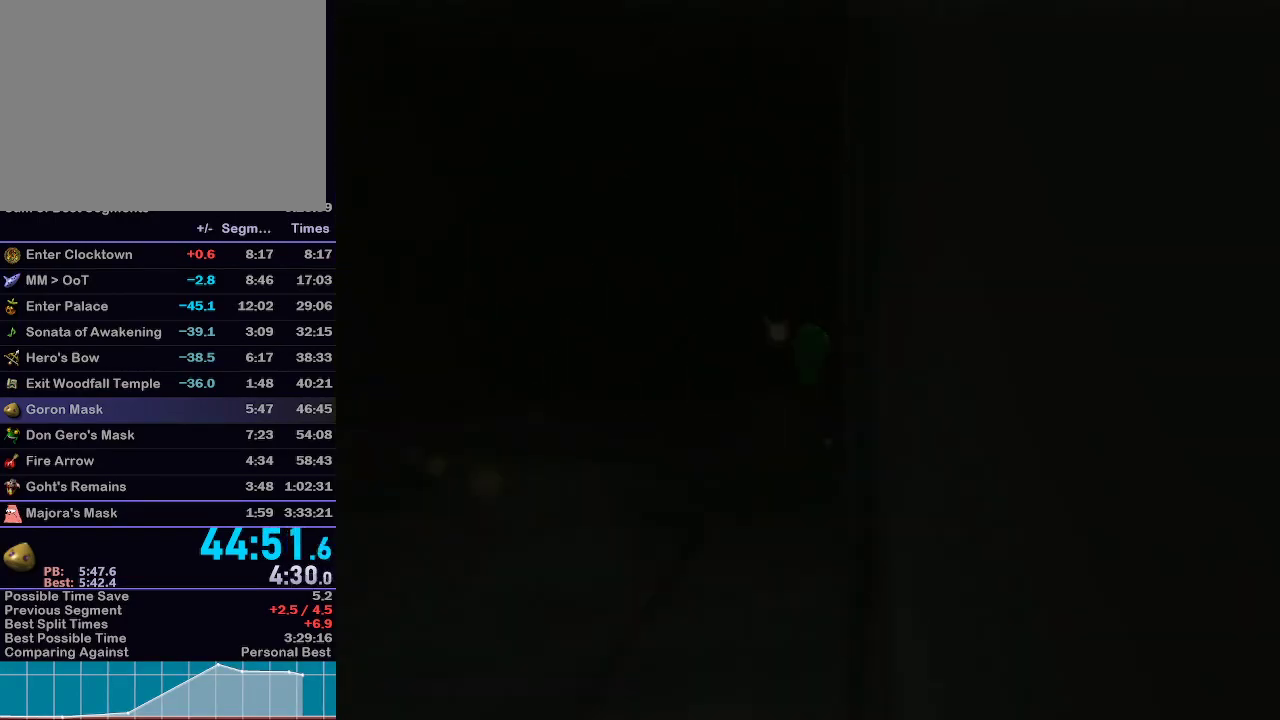
{"buttons": [], "left_stick": "up", "right_stick": "center", "events": []}
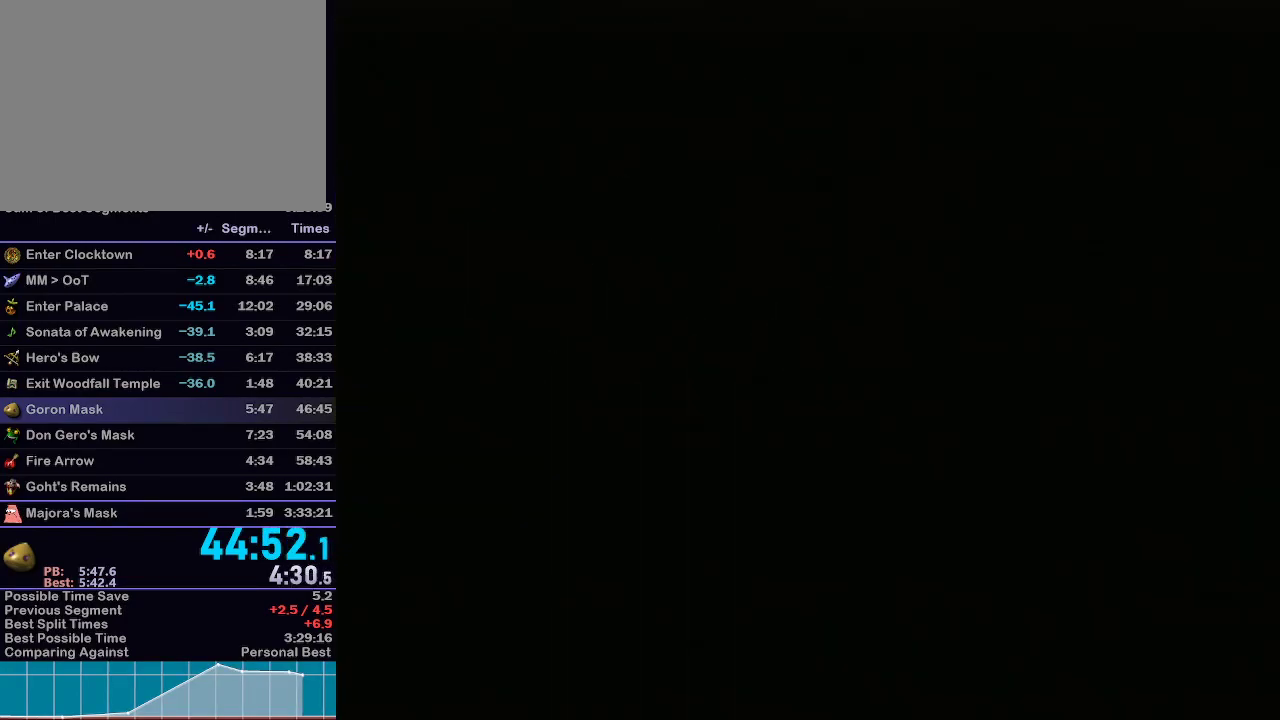
{"buttons": [], "left_stick": "up", "right_stick": "center", "events": []}
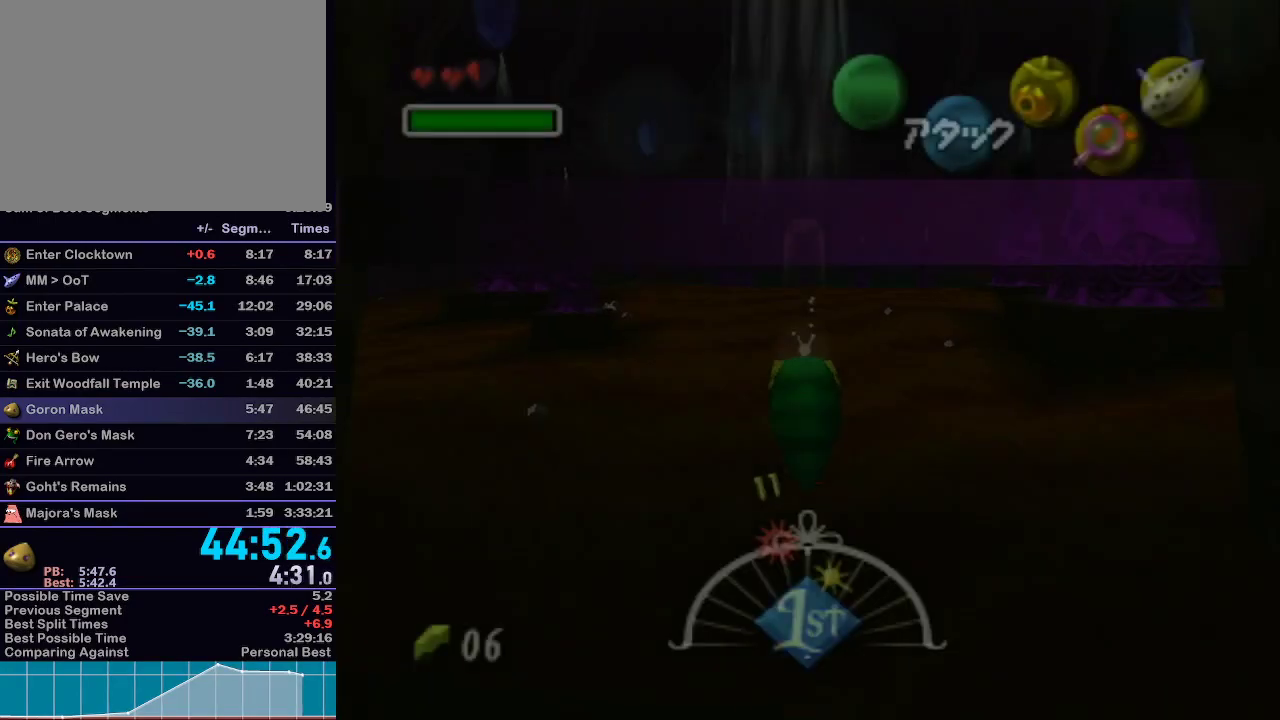
{"buttons": [], "left_stick": "up", "right_stick": "center", "events": []}
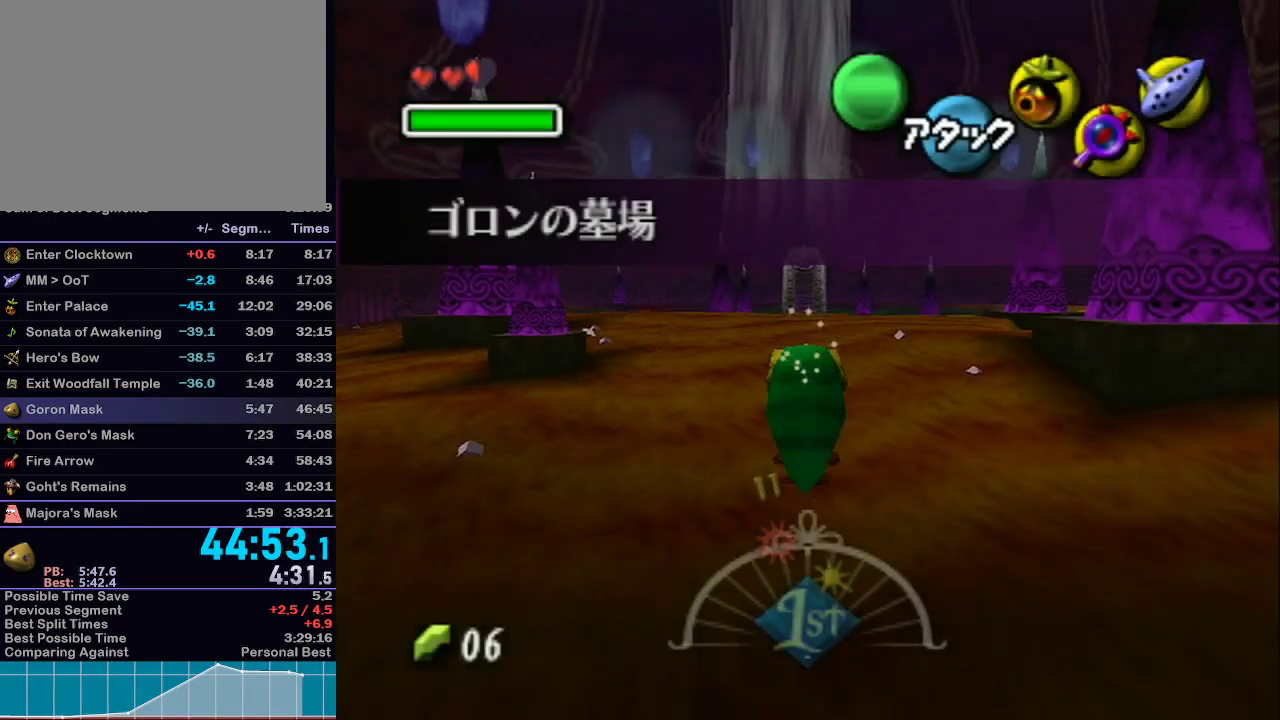
{"buttons": [], "left_stick": "down", "right_stick": "center", "events": [[333, "L1", "down"], [433, "left_stick", "down"], [467, "L1", "up"]]}
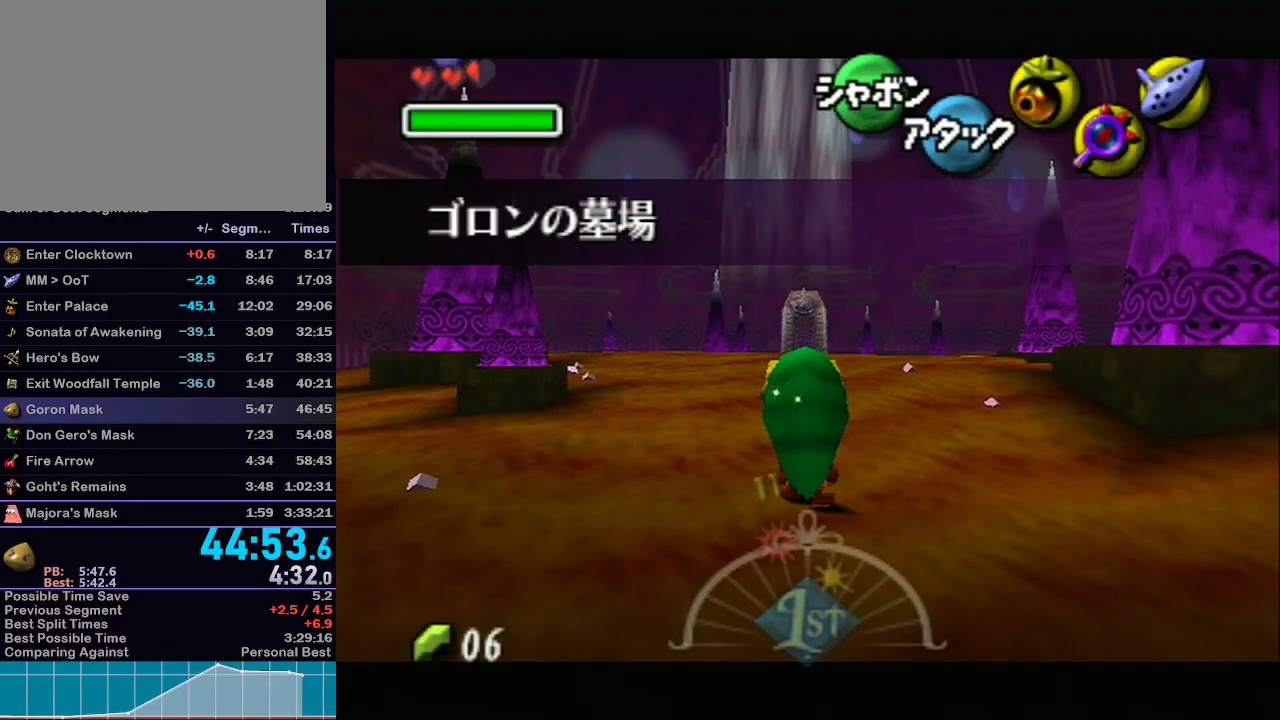
{"buttons": ["L1"], "left_stick": "down", "right_stick": "center", "events": [[83, "L1", "down"]]}
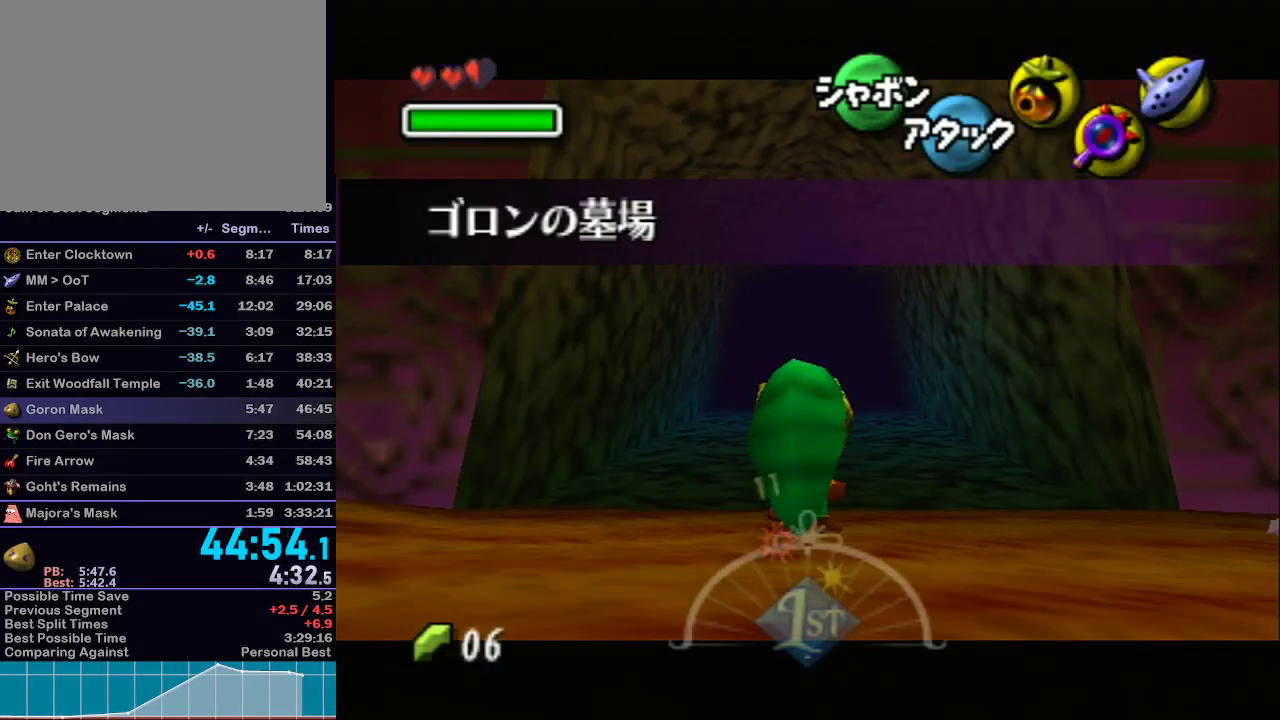
{"buttons": ["L1"], "left_stick": "down", "right_stick": "center", "events": []}
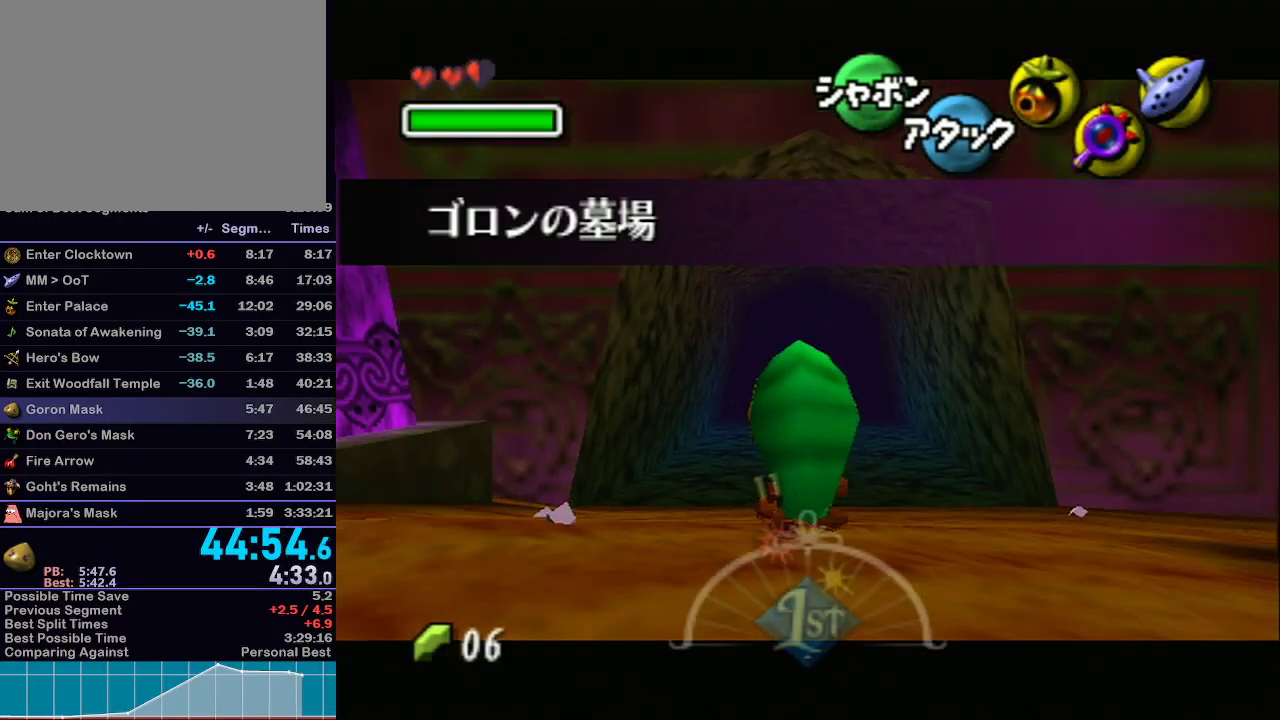
{"buttons": ["L1"], "left_stick": "down", "right_stick": "center", "events": []}
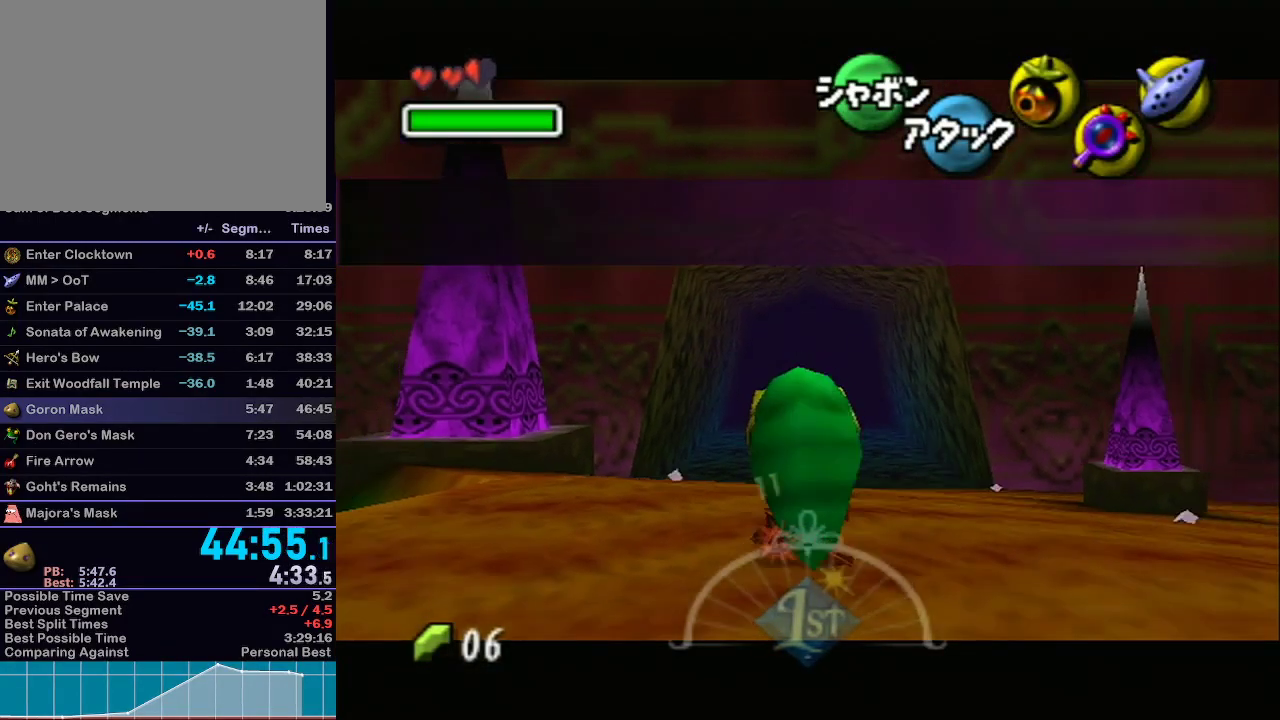
{"buttons": ["L1"], "left_stick": "down", "right_stick": "center", "events": [[50, "Z", "down"], [183, "Z", "up"]]}
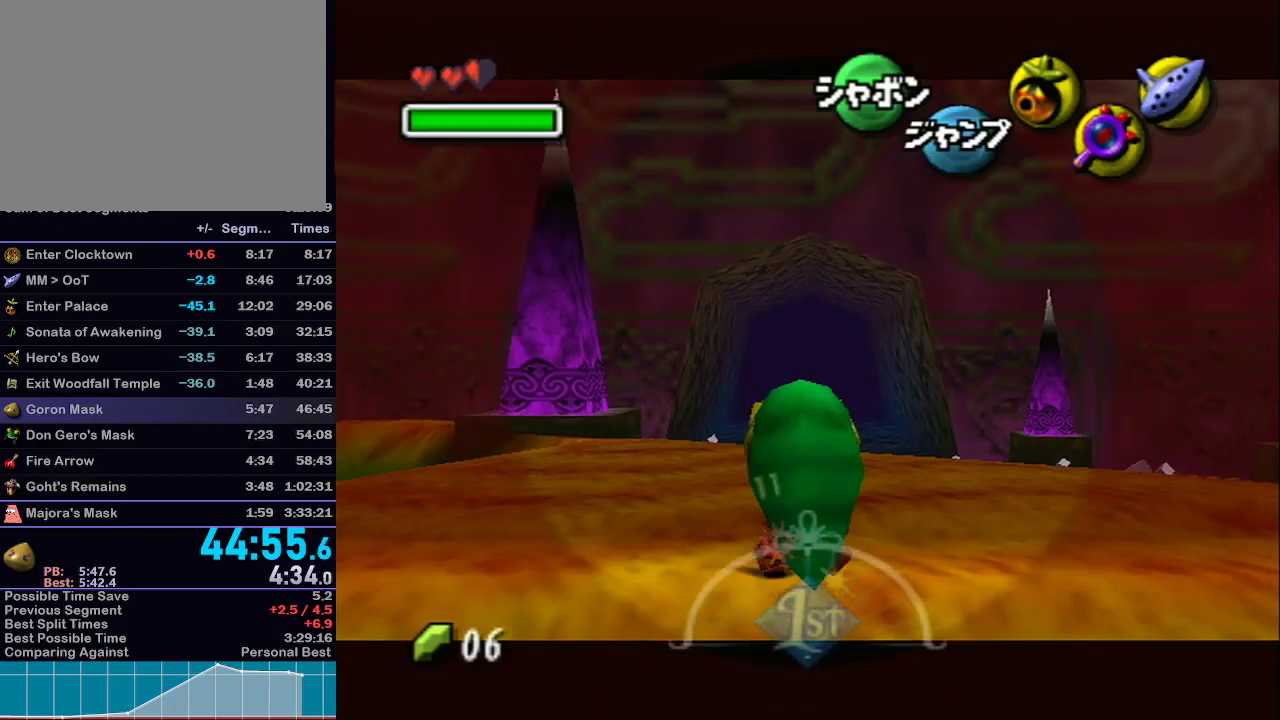
{"buttons": ["Y"], "left_stick": "down", "right_stick": "center", "events": [[433, "L1", "up"], [467, "Y", "down"]]}
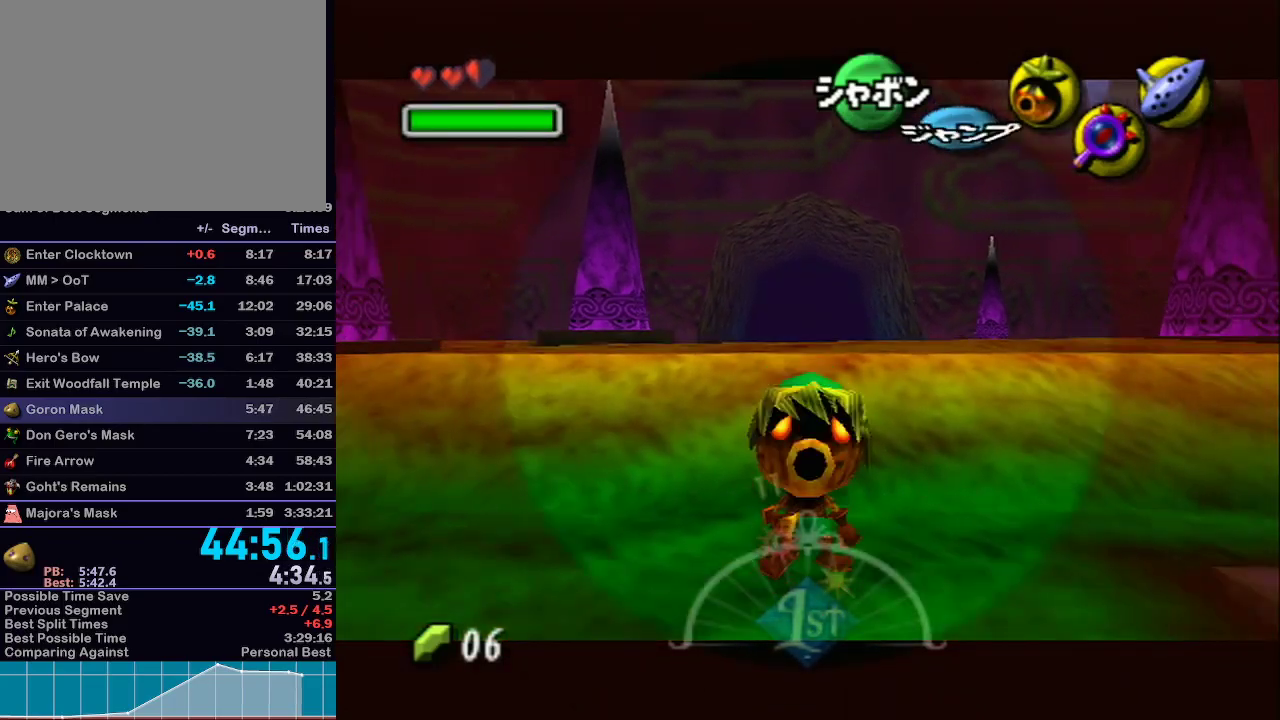
{"buttons": [], "left_stick": "down", "right_stick": "center", "events": [[17, "Y", "up"], [83, "Y", "down"], [150, "Y", "up"], [217, "Y", "down"], [283, "Y", "up"], [350, "Y", "down"], [367, "Y", "up"], [400, "Y", "down"], [500, "Y", "up"]]}
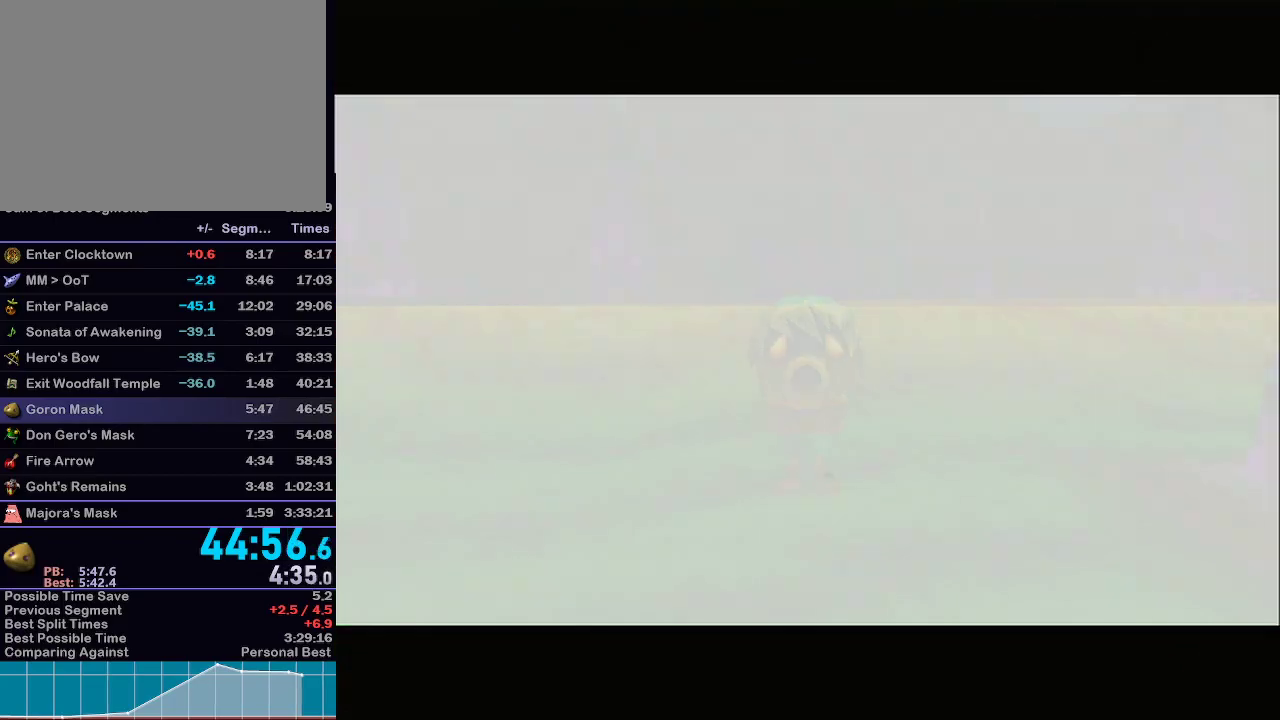
{"buttons": [], "left_stick": "down", "right_stick": "center", "events": []}
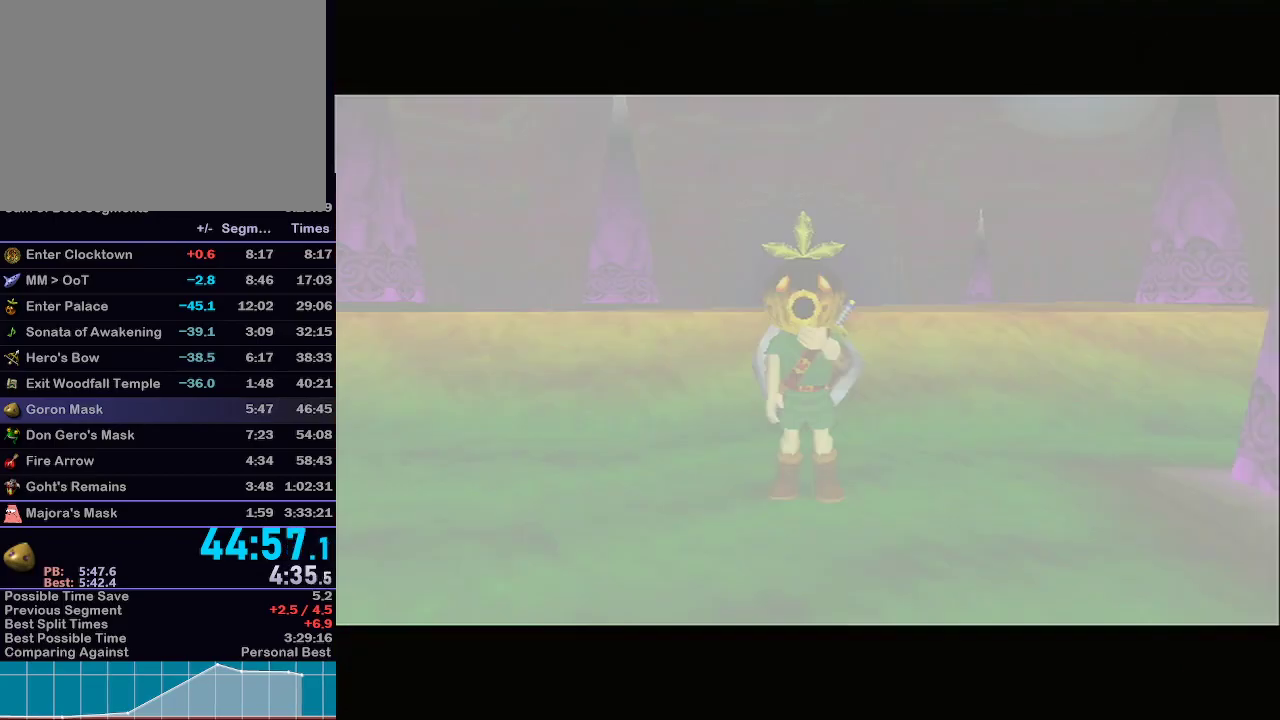
{"buttons": [], "left_stick": "down", "right_stick": "center", "events": []}
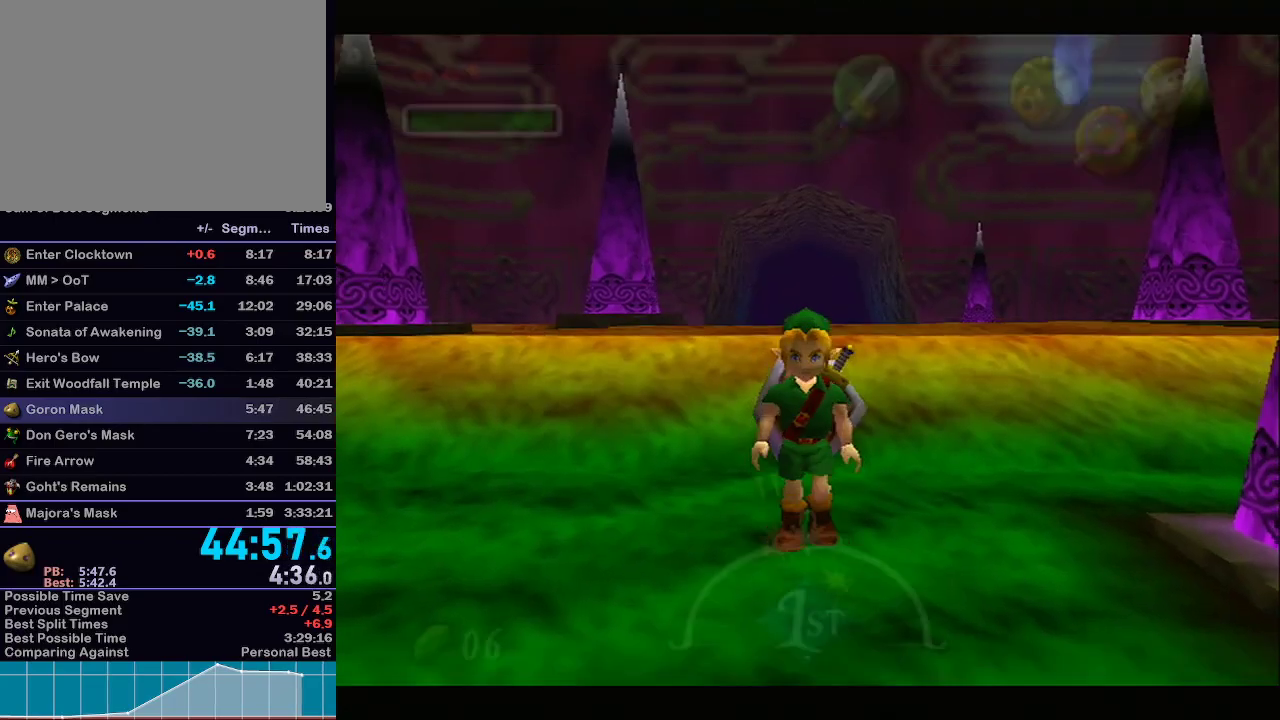
{"buttons": [], "left_stick": "center", "right_stick": "center", "events": [[50, "X", "down"], [83, "left_stick", "center"], [117, "X", "up"]]}
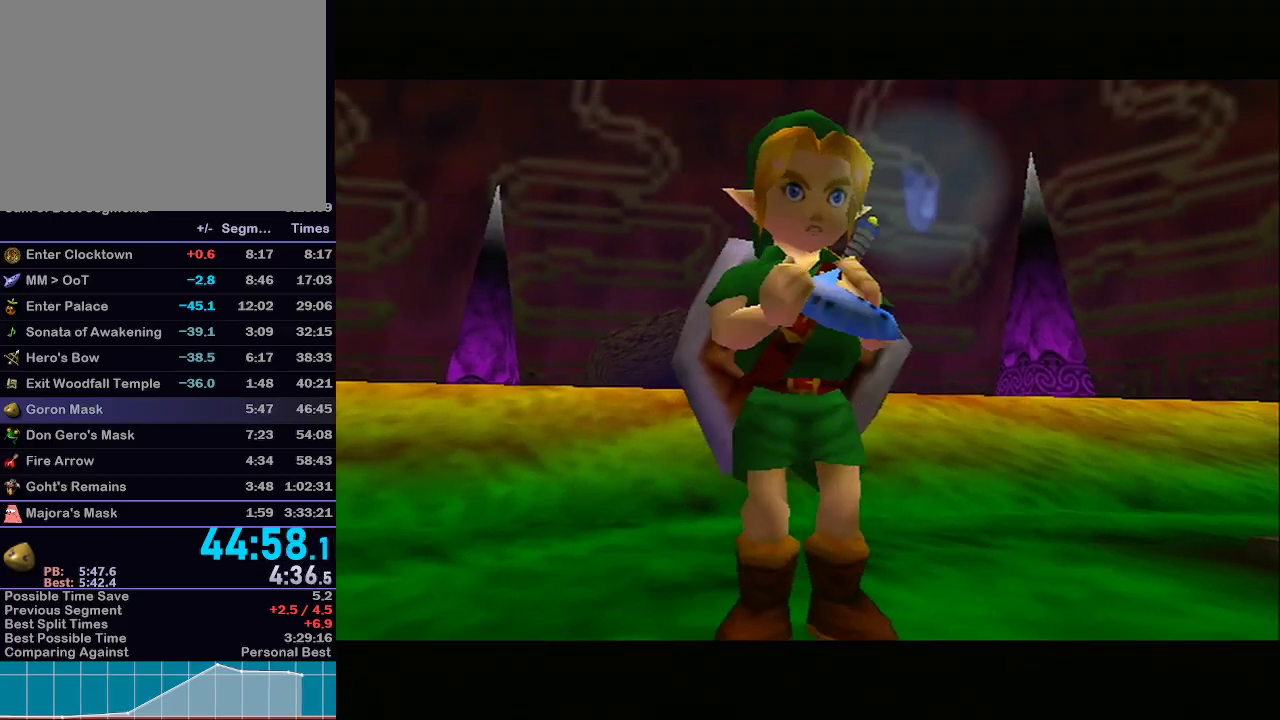
{"buttons": [], "left_stick": "center", "right_stick": "center", "events": []}
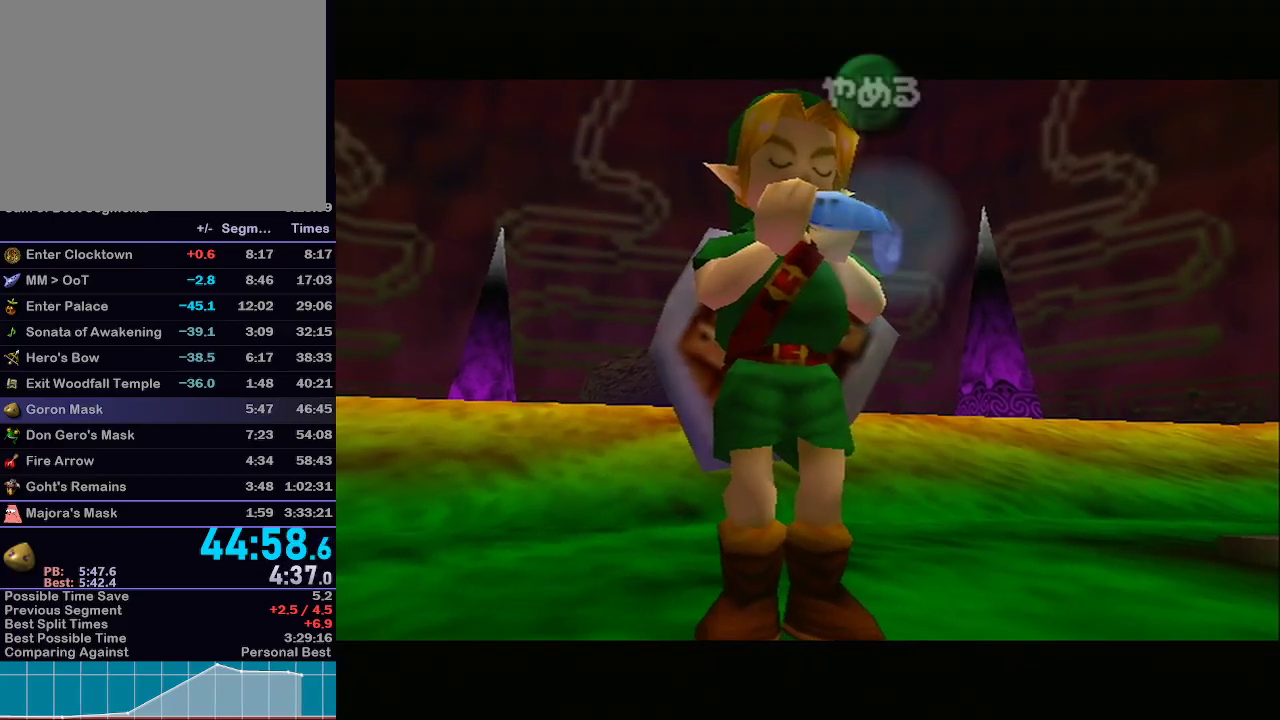
{"buttons": ["X", "Z"], "left_stick": "center", "right_stick": "center", "events": [[33, "Y", "down"], [83, "X", "down"], [117, "Y", "up"], [217, "X", "up"], [217, "Z", "down"], [300, "Y", "down"], [300, "Z", "up"], [400, "X", "down"], [400, "Y", "up"], [500, "Z", "down"]]}
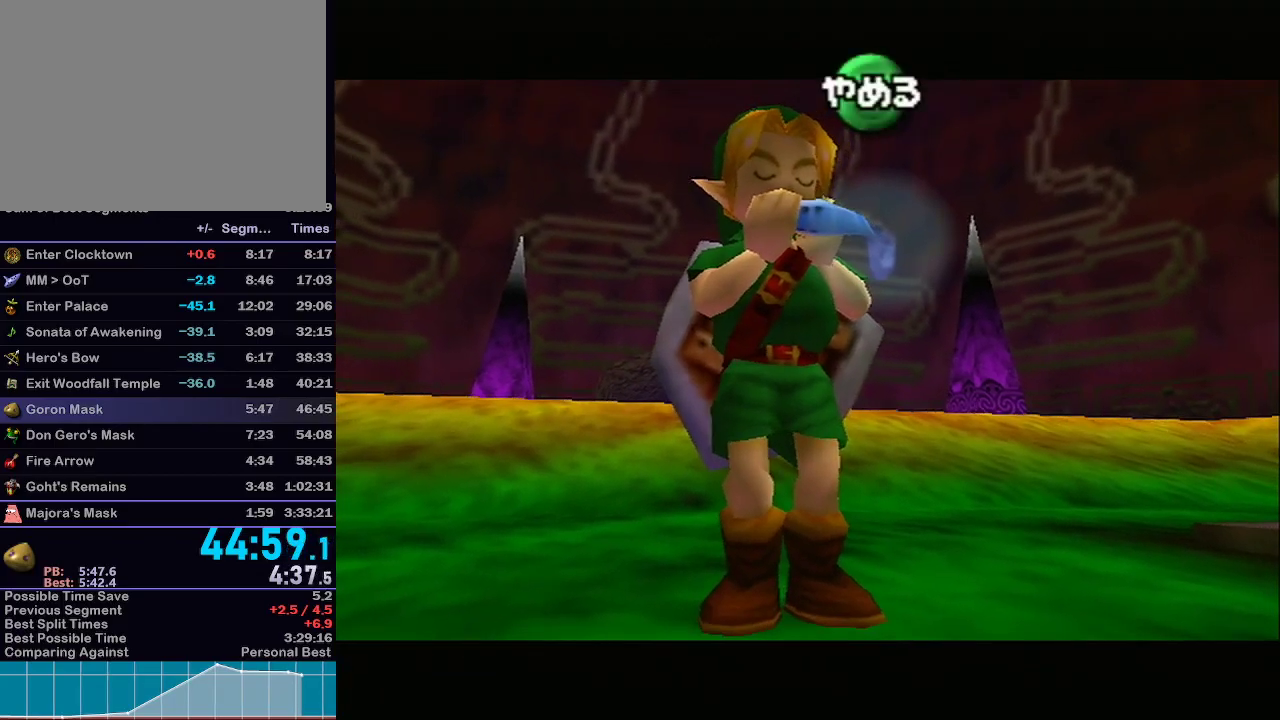
{"buttons": [], "left_stick": "center", "right_stick": "center", "events": [[33, "X", "up"], [367, "Z", "up"]]}